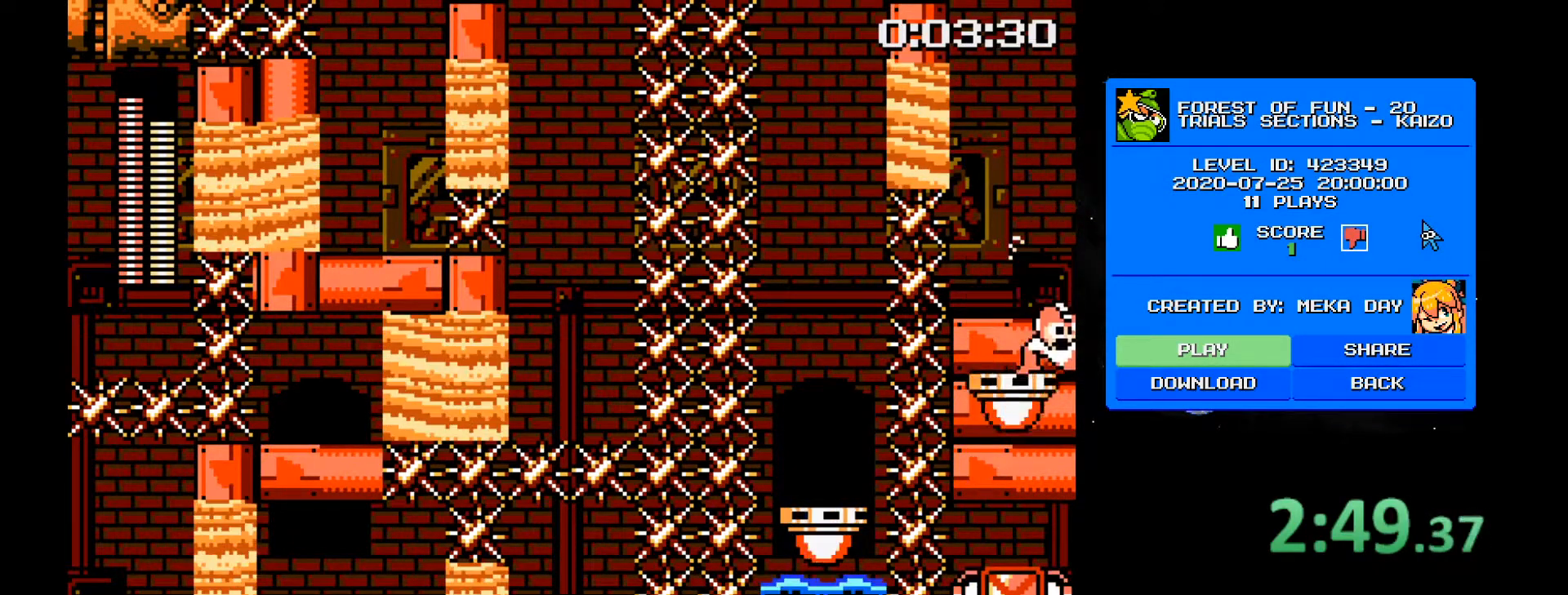
Gameplay with keyboard; each line is a JSON object with the keys held at the frame after it. "events" lists presses ("down") and releases ("up") of "1", "2", "3", "4", "a", "ctrl", "d", "r", "s" and "w" between this image and that frame as [ms after this image, input, new state], when the widget could be followed in between. No other keys are recorded. Mouse input is not recorded.
{"keys": [], "events": [[450, "4", "up"]]}
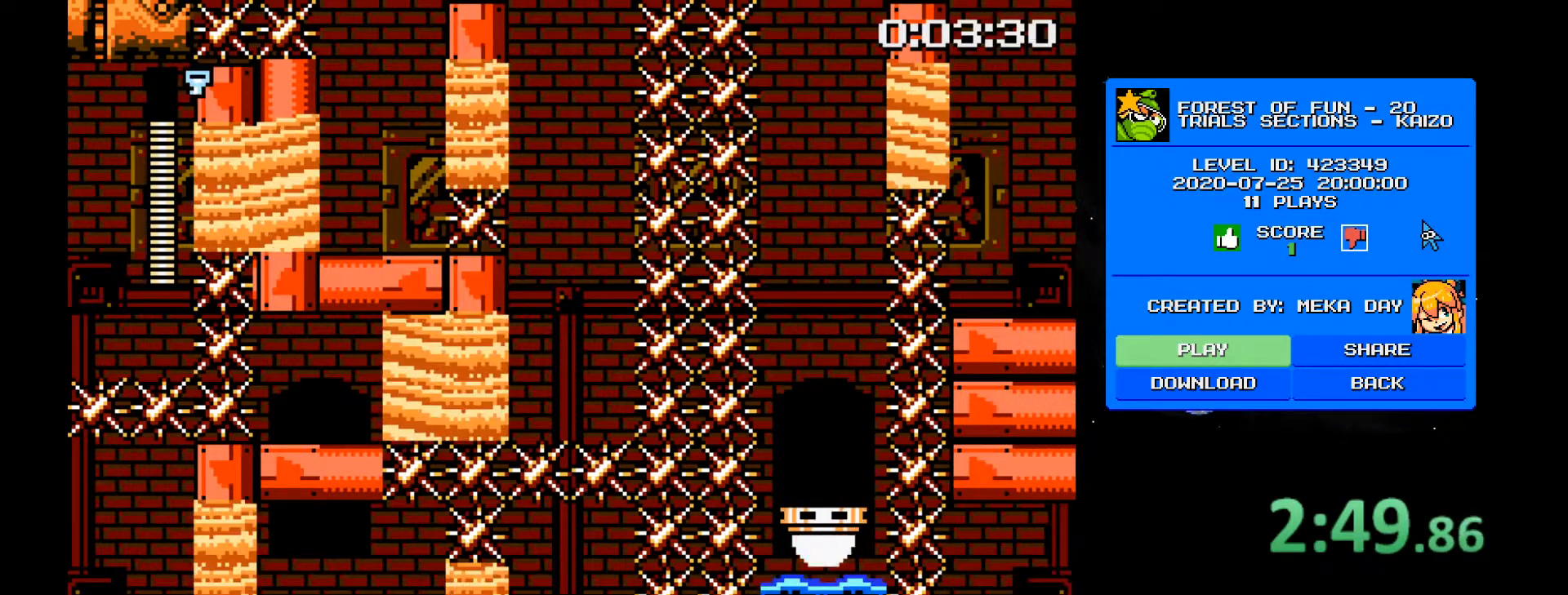
{"keys": [], "events": []}
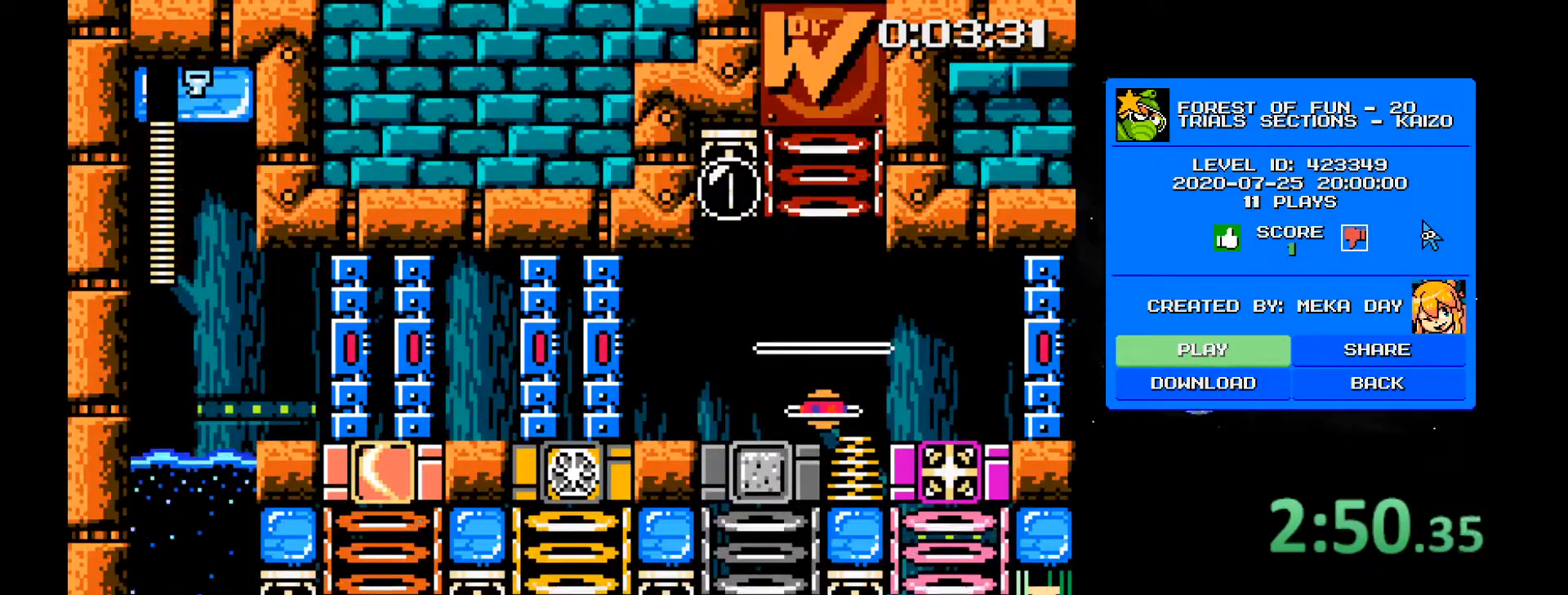
{"keys": [], "events": []}
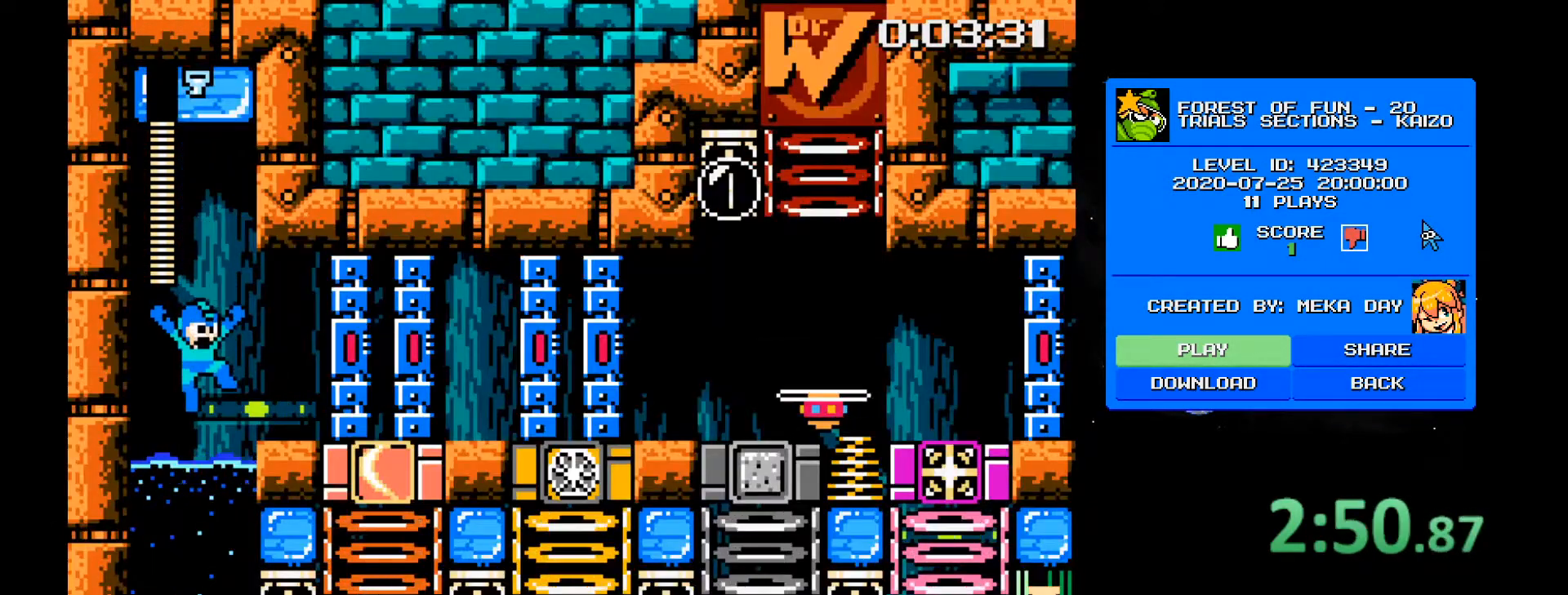
{"keys": ["4", "d"], "events": [[167, "d", "down"], [417, "4", "down"]]}
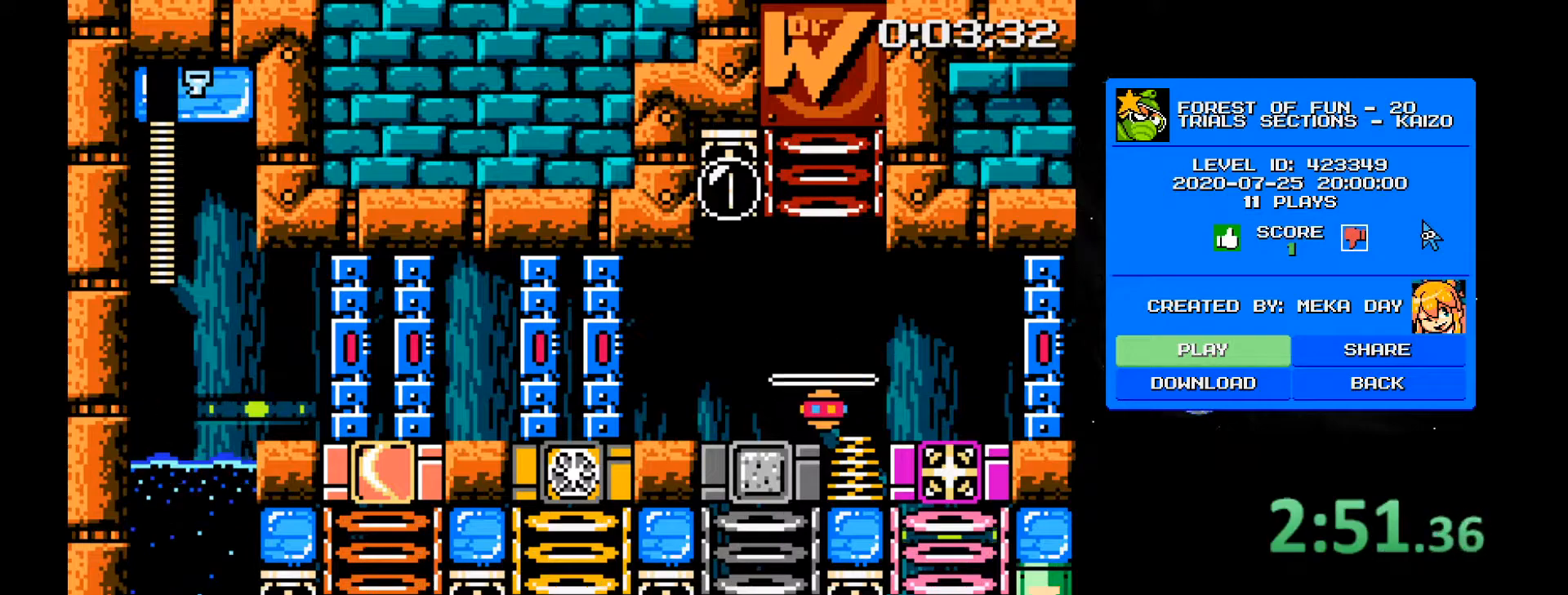
{"keys": ["2", "d"], "events": [[283, "4", "up"], [383, "2", "down"]]}
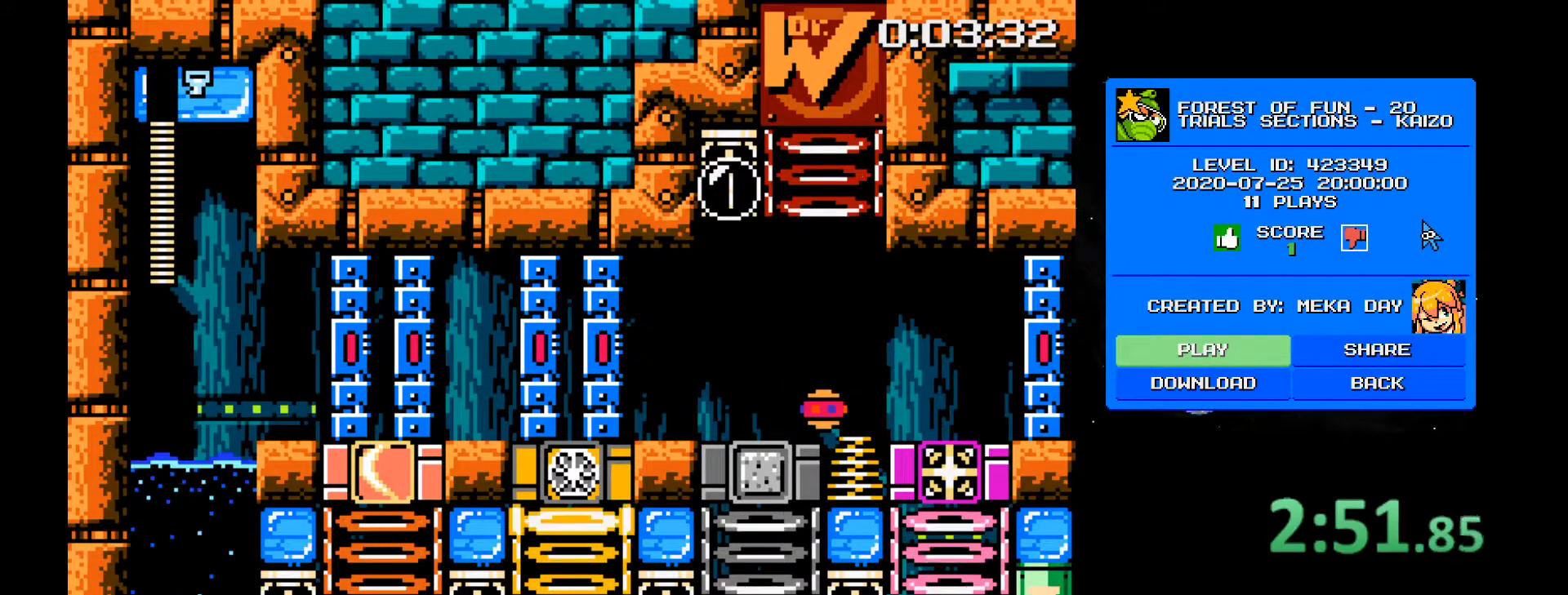
{"keys": [], "events": [[67, "d", "up"], [300, "2", "up"]]}
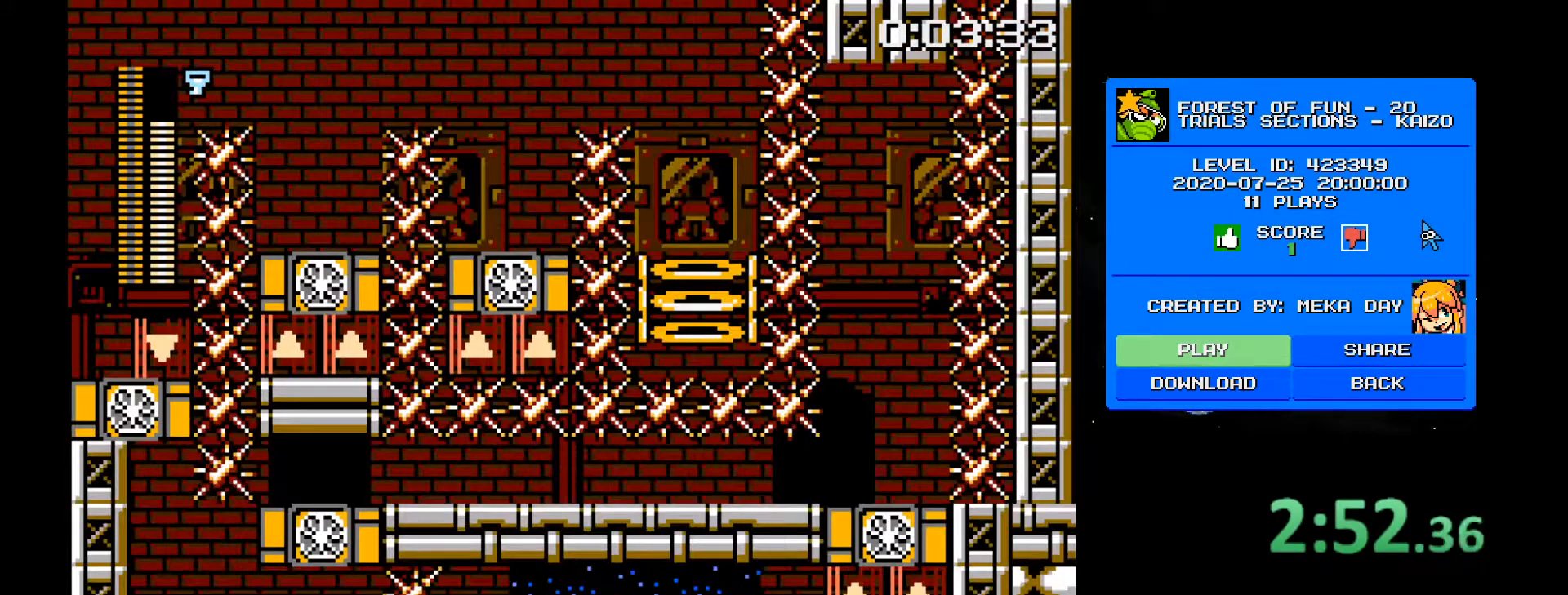
{"keys": [], "events": []}
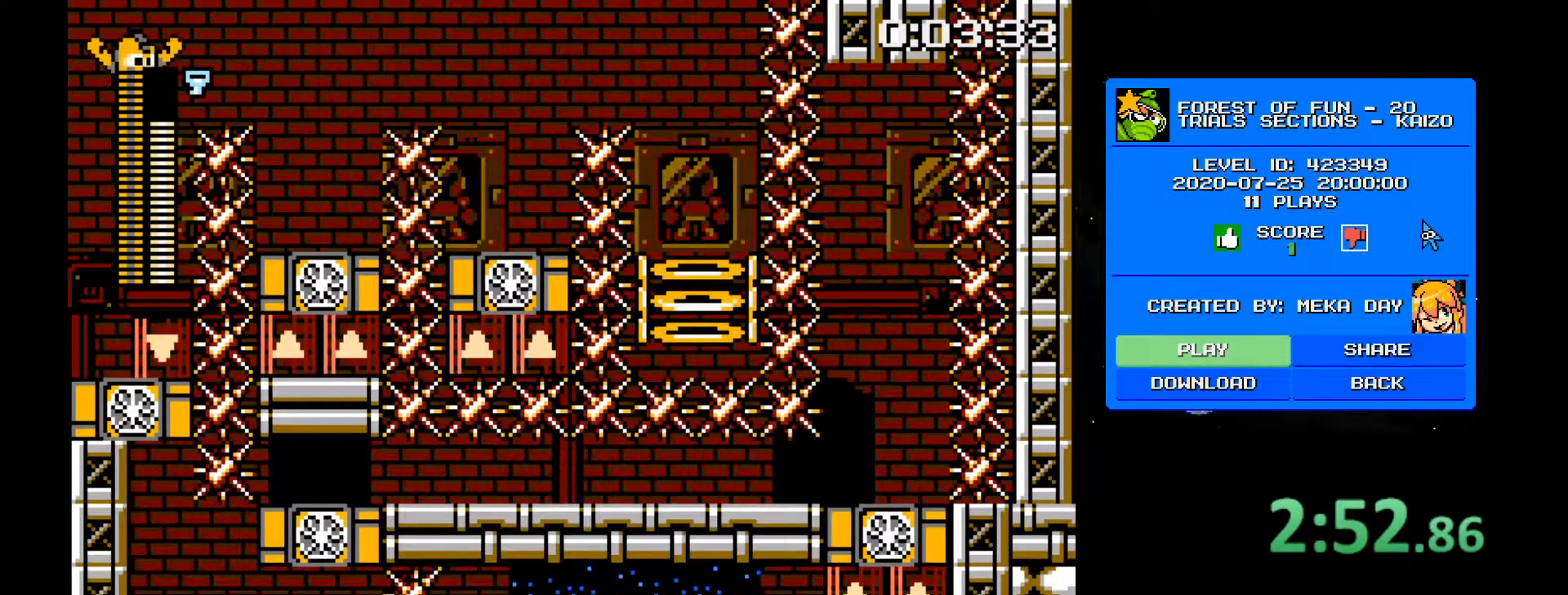
{"keys": ["1", "d", "w"], "events": [[50, "d", "down"], [233, "w", "down"], [333, "1", "down"]]}
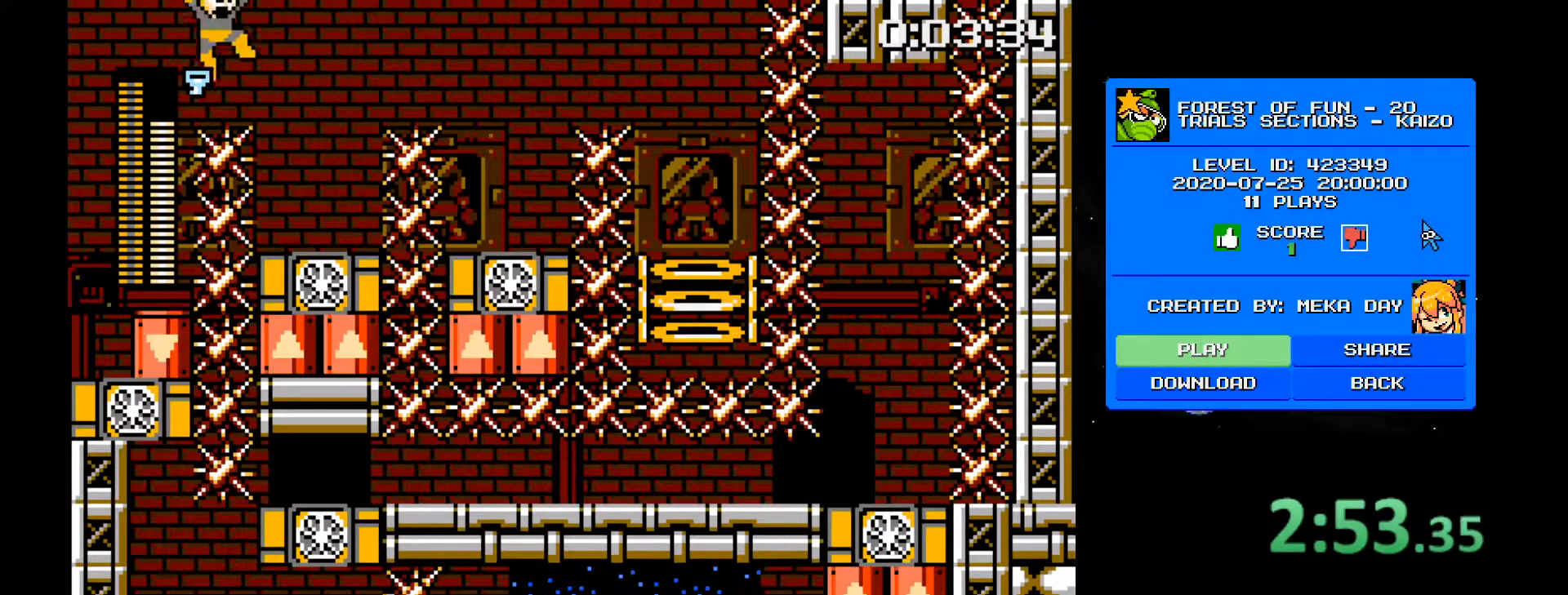
{"keys": ["d"], "events": [[17, "1", "up"], [167, "1", "down"], [383, "1", "up"], [383, "w", "up"]]}
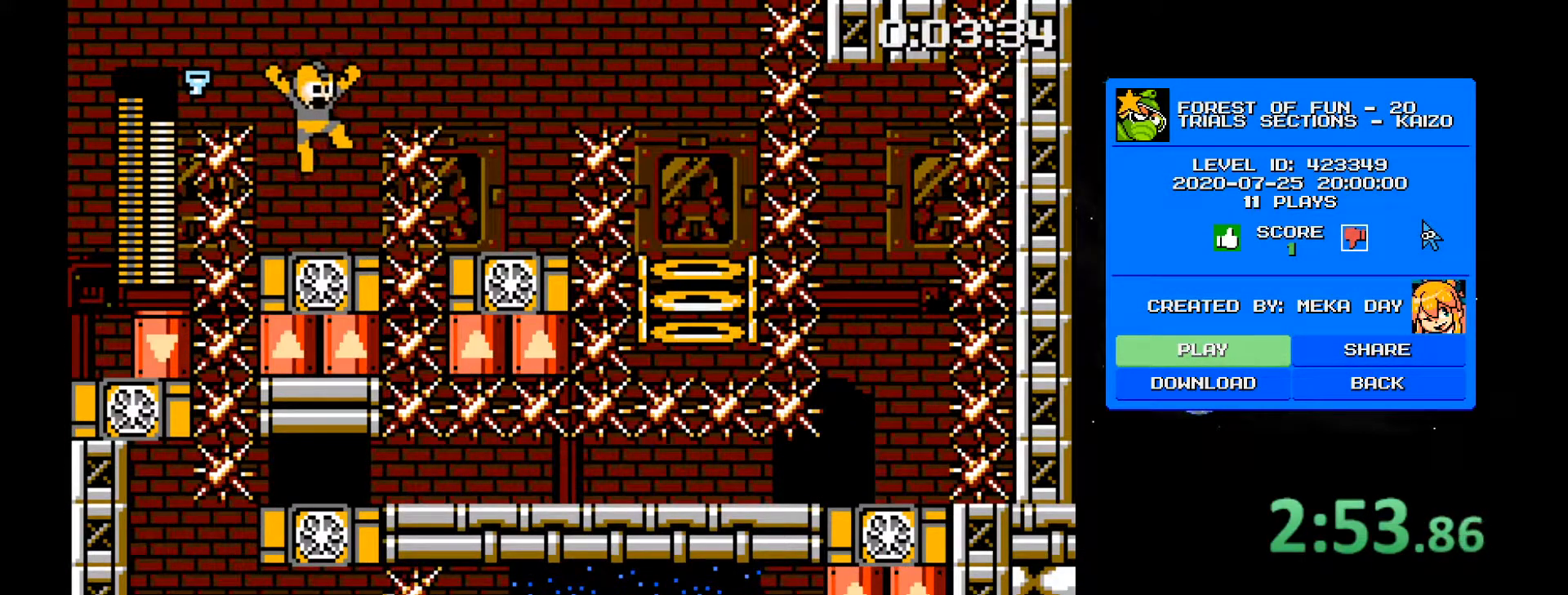
{"keys": ["2", "d"], "events": [[83, "d", "up"], [217, "2", "down"], [367, "d", "down"]]}
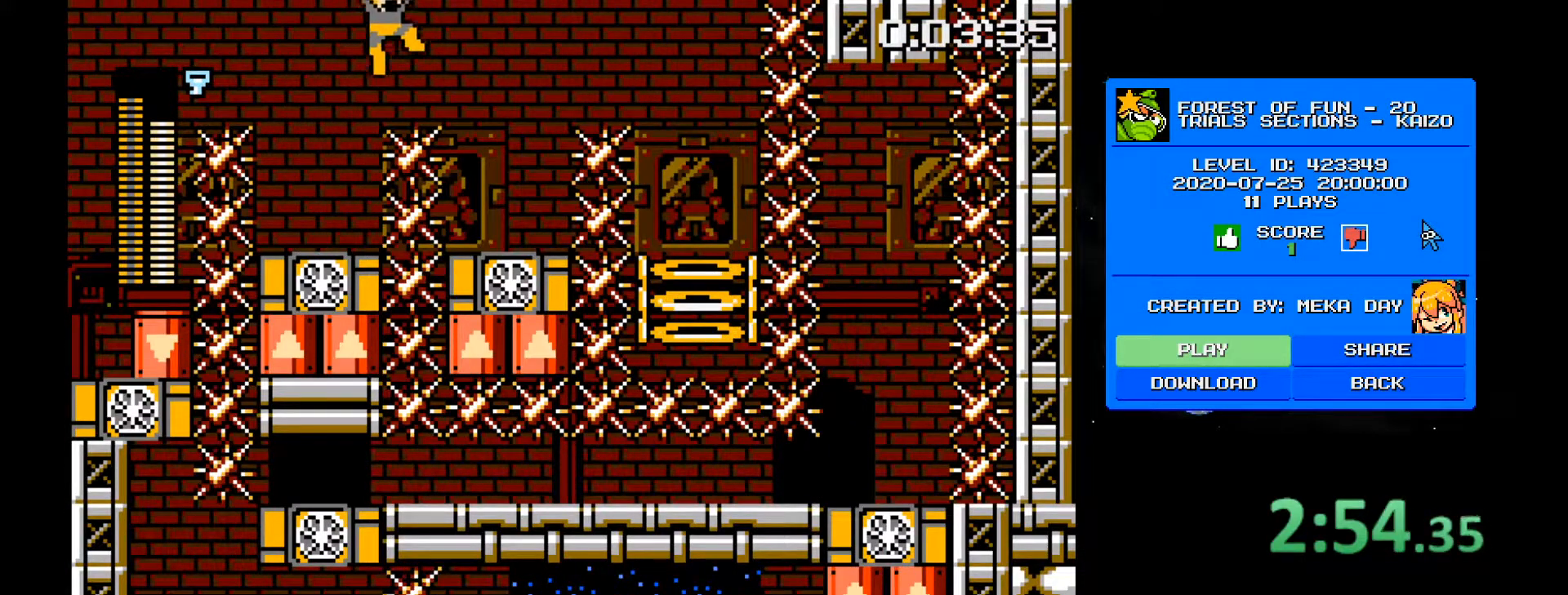
{"keys": ["d"], "events": [[100, "w", "down"], [150, "1", "down"], [183, "2", "up"], [283, "1", "up"], [333, "w", "up"]]}
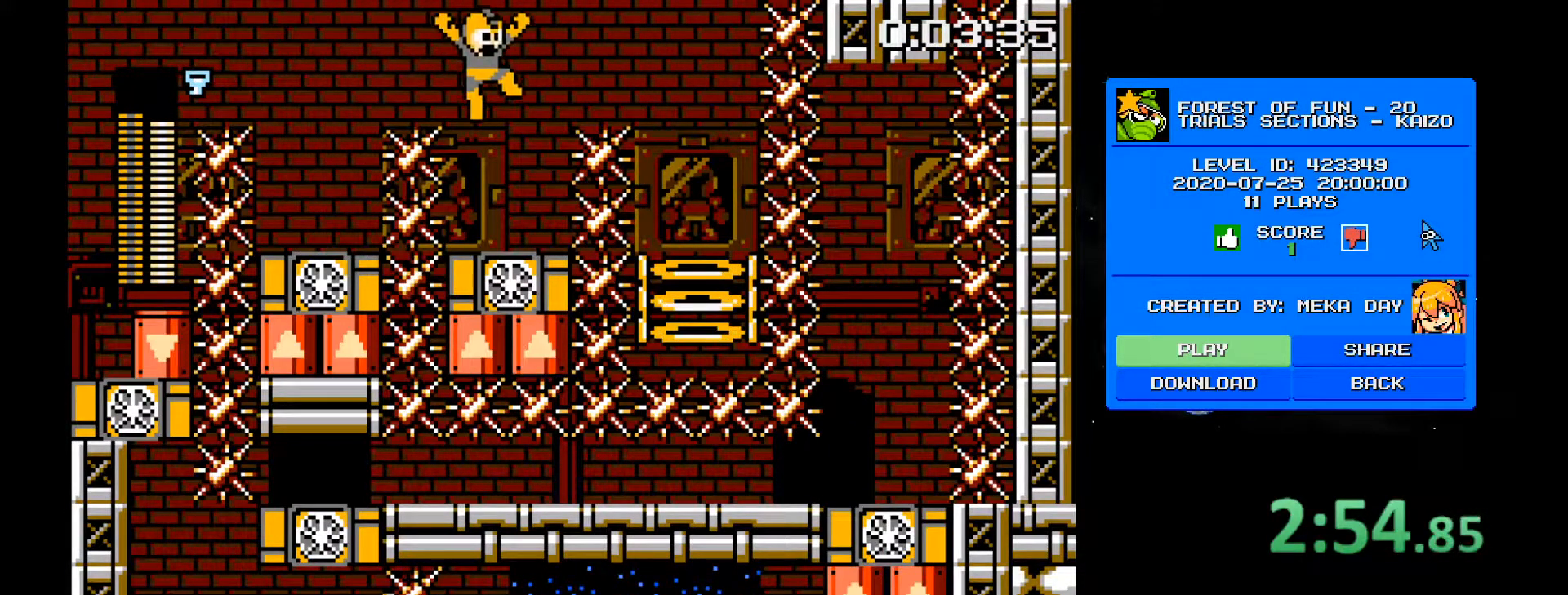
{"keys": ["2", "d"], "events": [[117, "d", "up"], [250, "2", "down"], [350, "d", "down"]]}
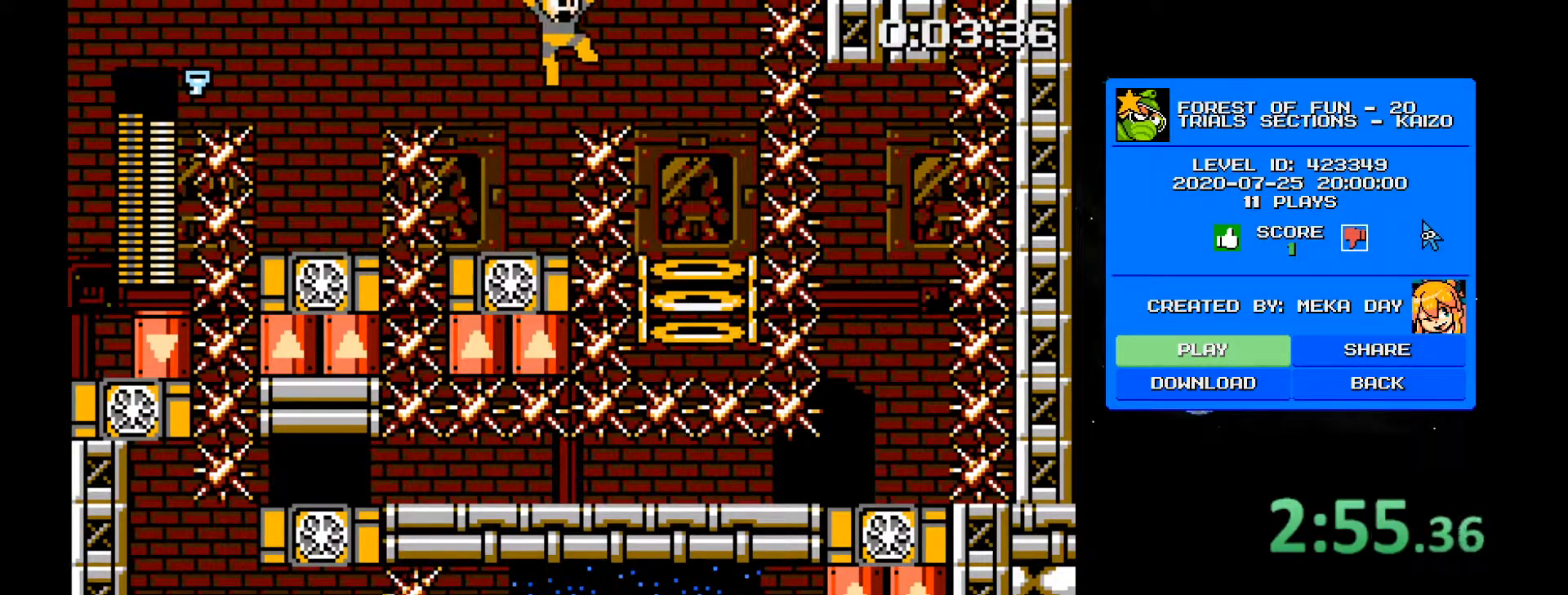
{"keys": ["d"], "events": [[133, "w", "down"], [167, "2", "up"], [217, "1", "down"], [367, "1", "up"], [367, "w", "up"]]}
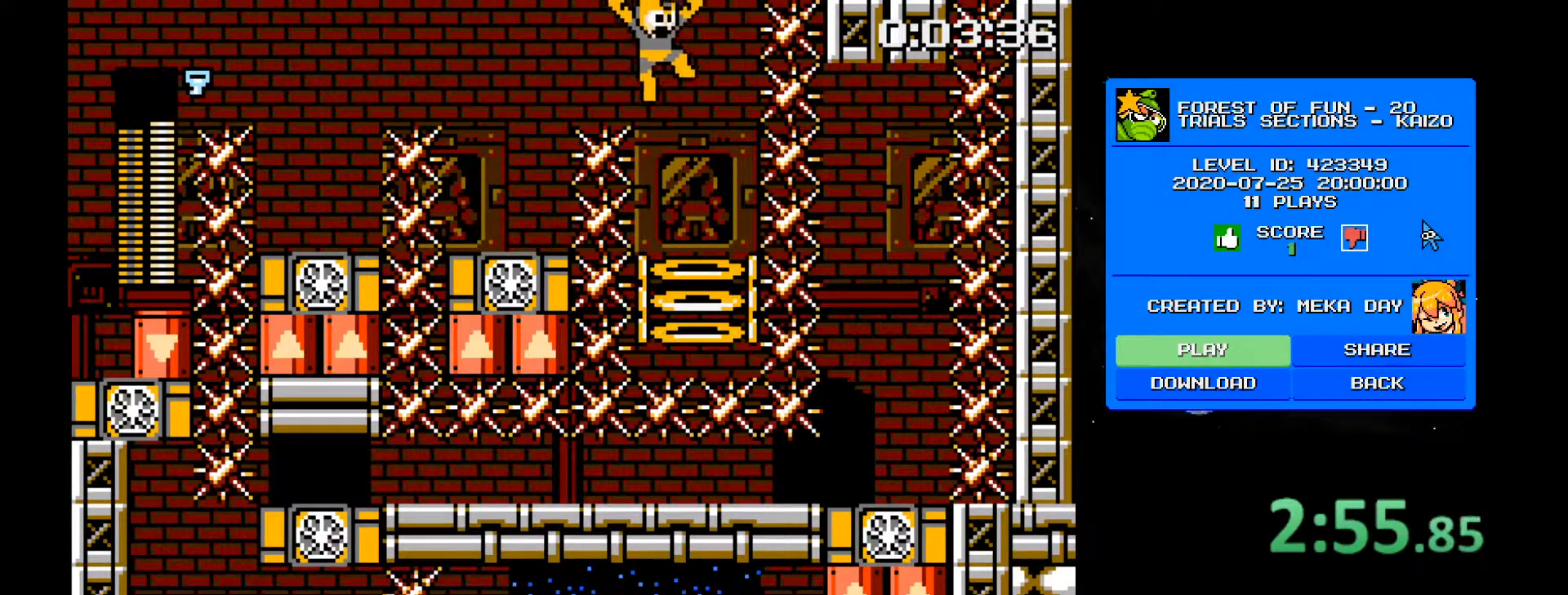
{"keys": [], "events": [[133, "d", "up"]]}
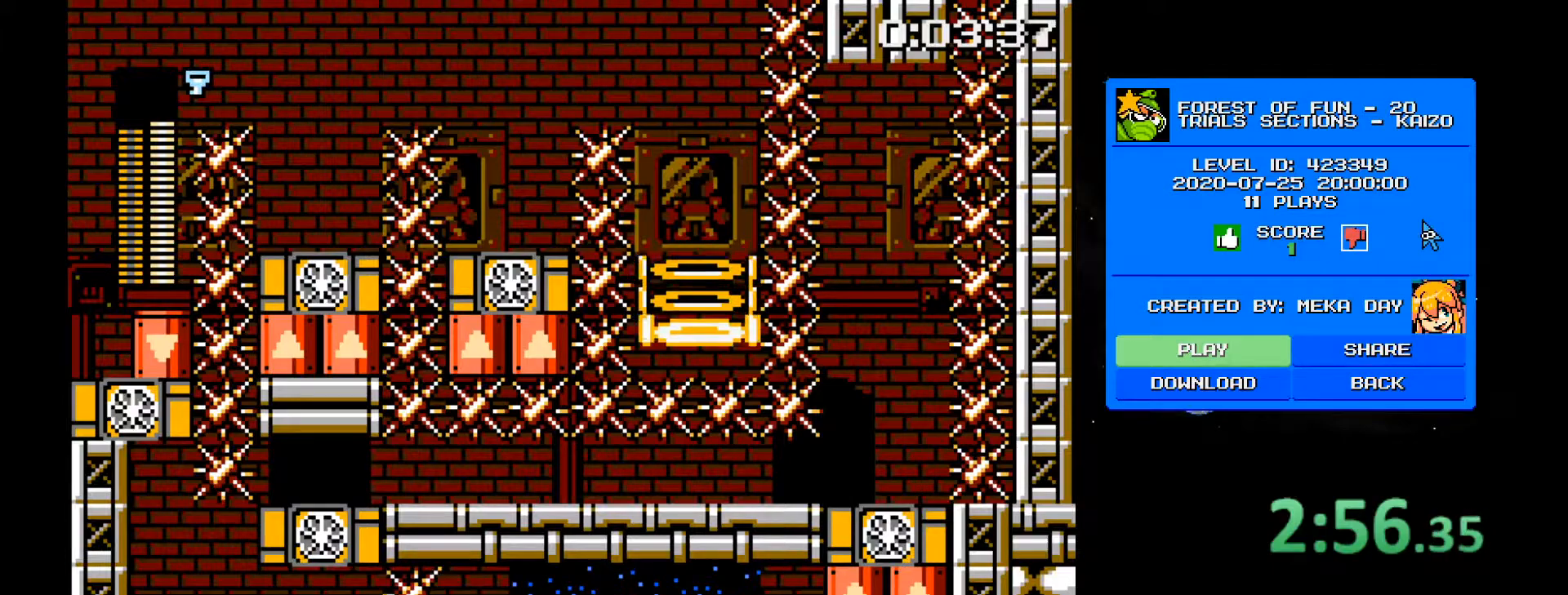
{"keys": [], "events": []}
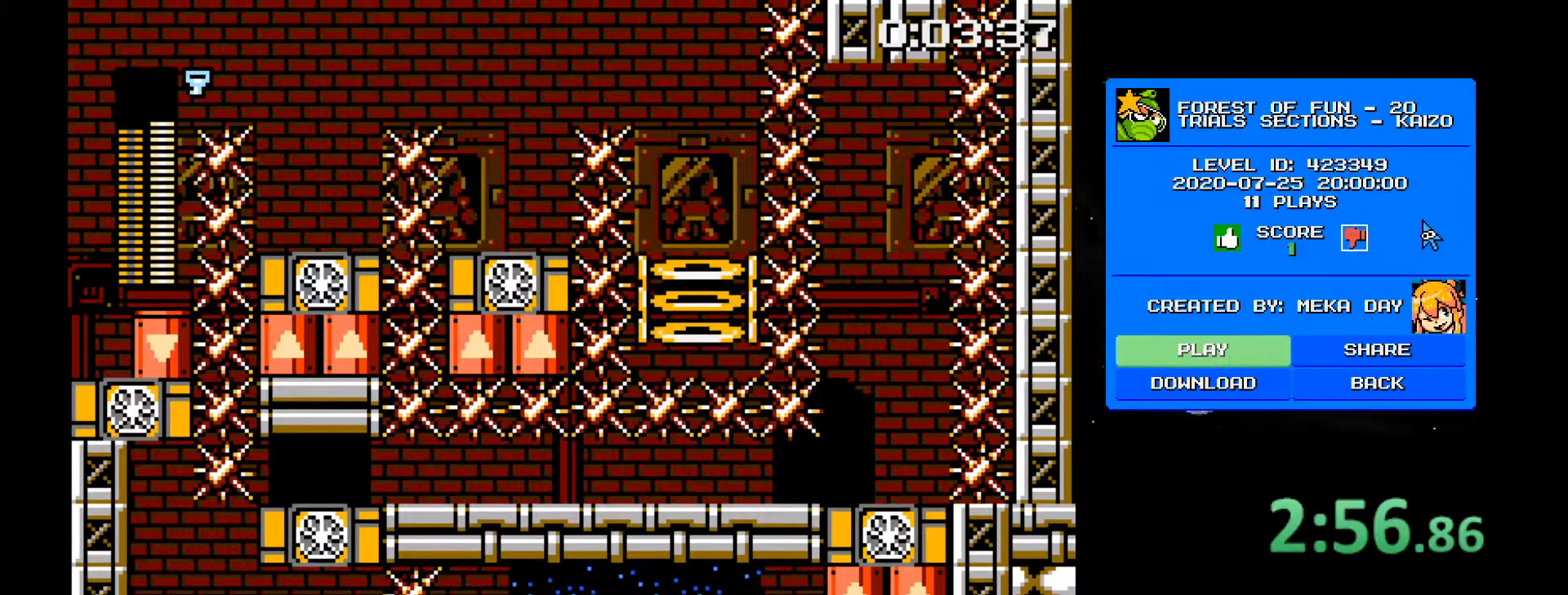
{"keys": ["1", "w"], "events": [[217, "a", "down"], [267, "a", "up"], [450, "w", "down"], [500, "1", "down"]]}
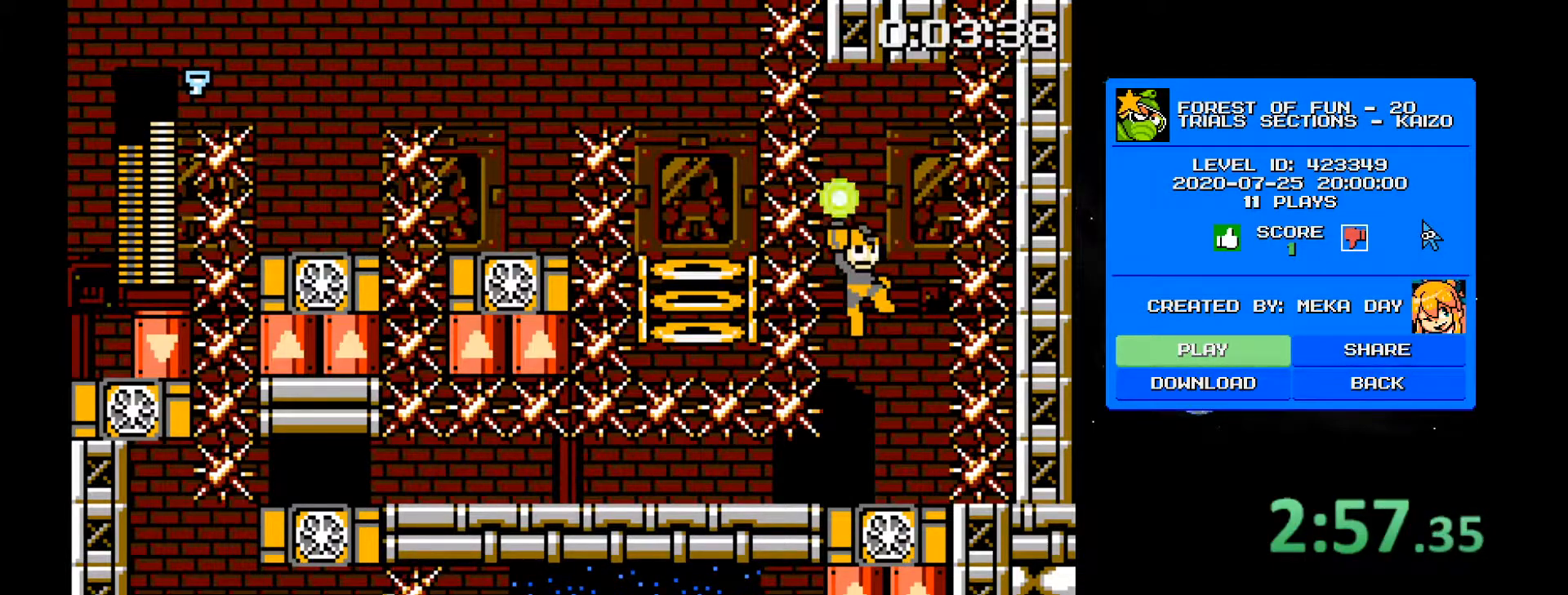
{"keys": [], "events": [[100, "1", "up"], [133, "w", "up"]]}
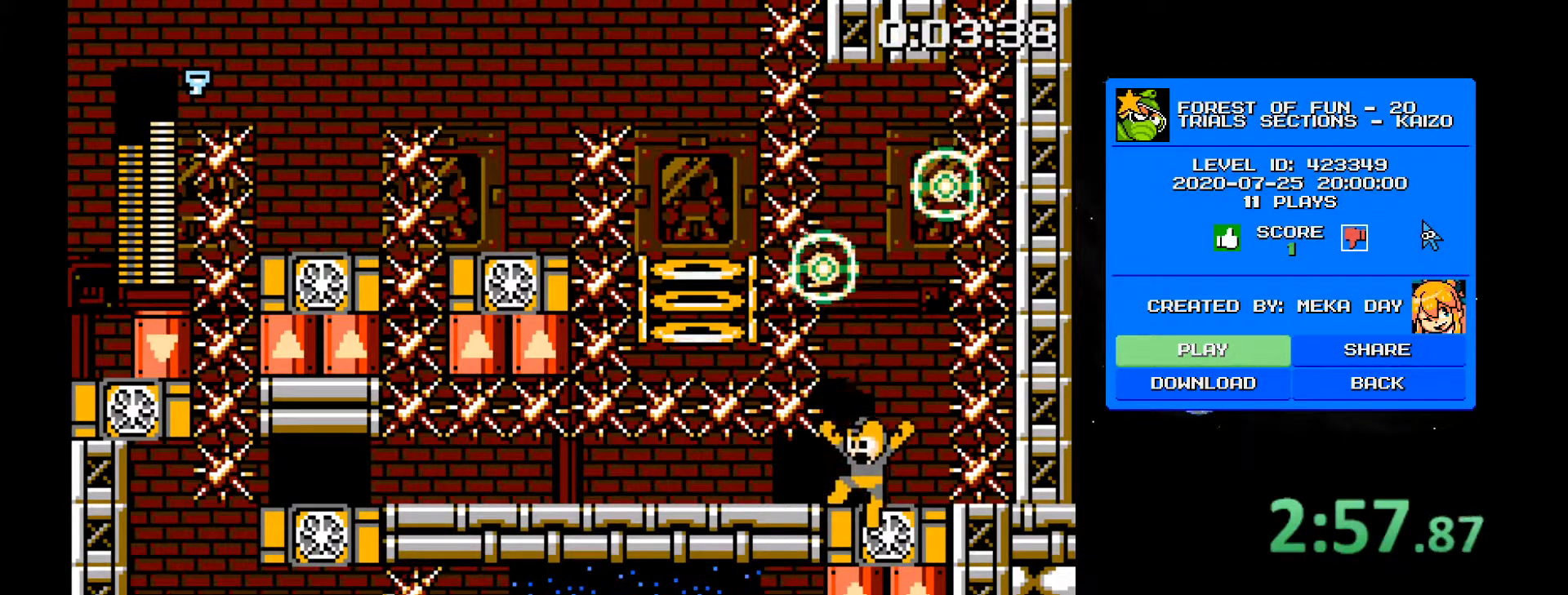
{"keys": ["a"], "events": [[67, "a", "down"], [117, "4", "down"], [200, "4", "up"]]}
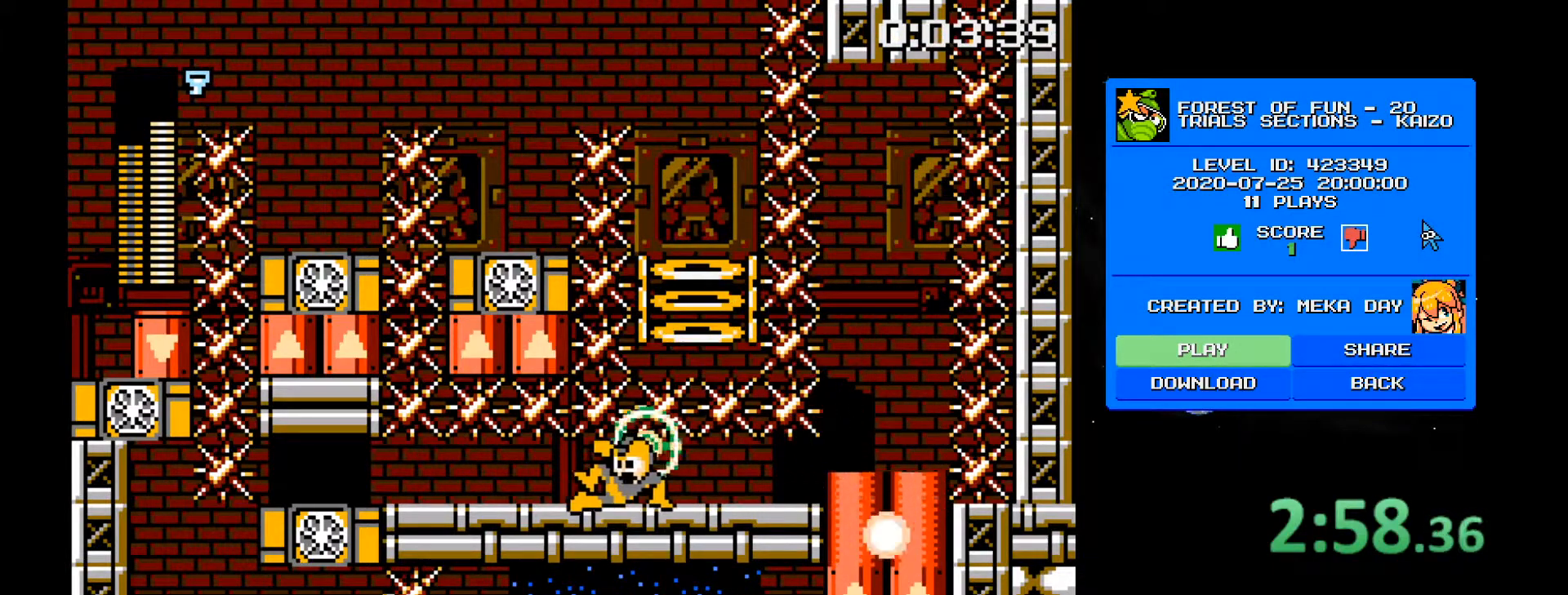
{"keys": ["d"], "events": [[83, "a", "up"], [217, "d", "down"], [367, "a", "down"], [367, "d", "up"], [500, "a", "up"], [500, "d", "down"]]}
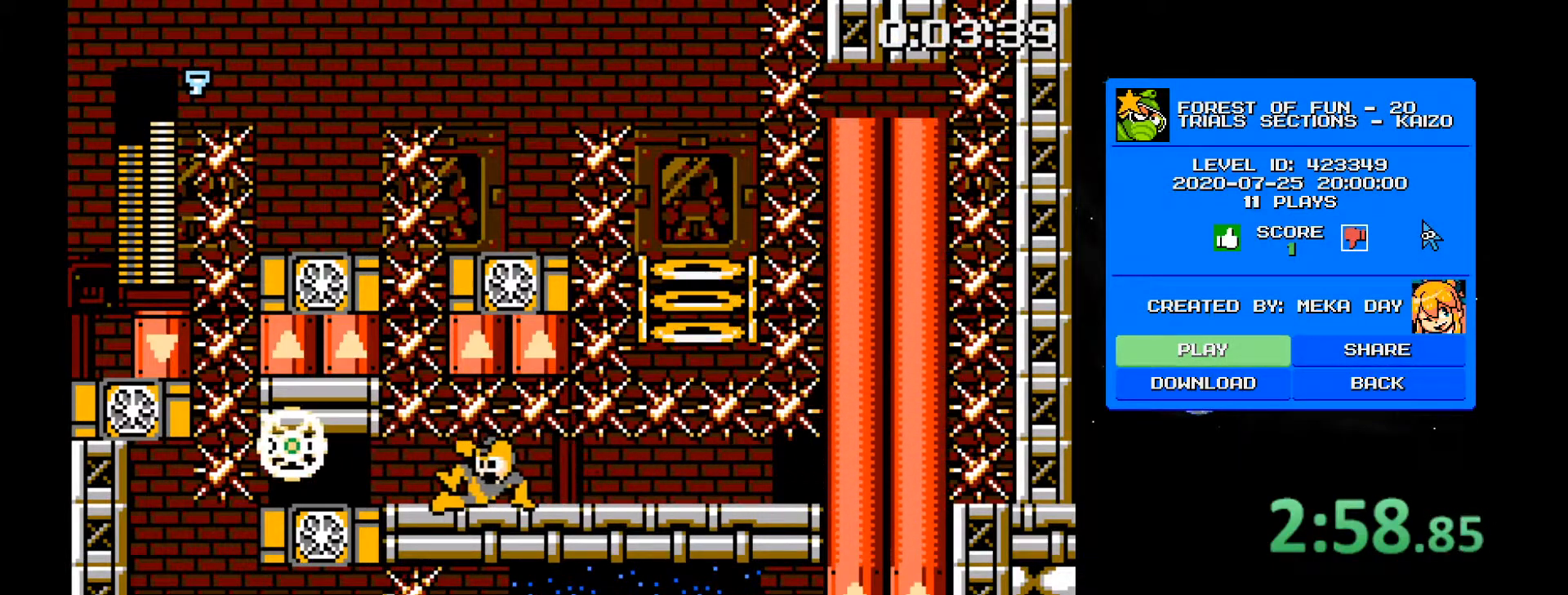
{"keys": ["a"], "events": [[133, "a", "down"], [133, "d", "up"]]}
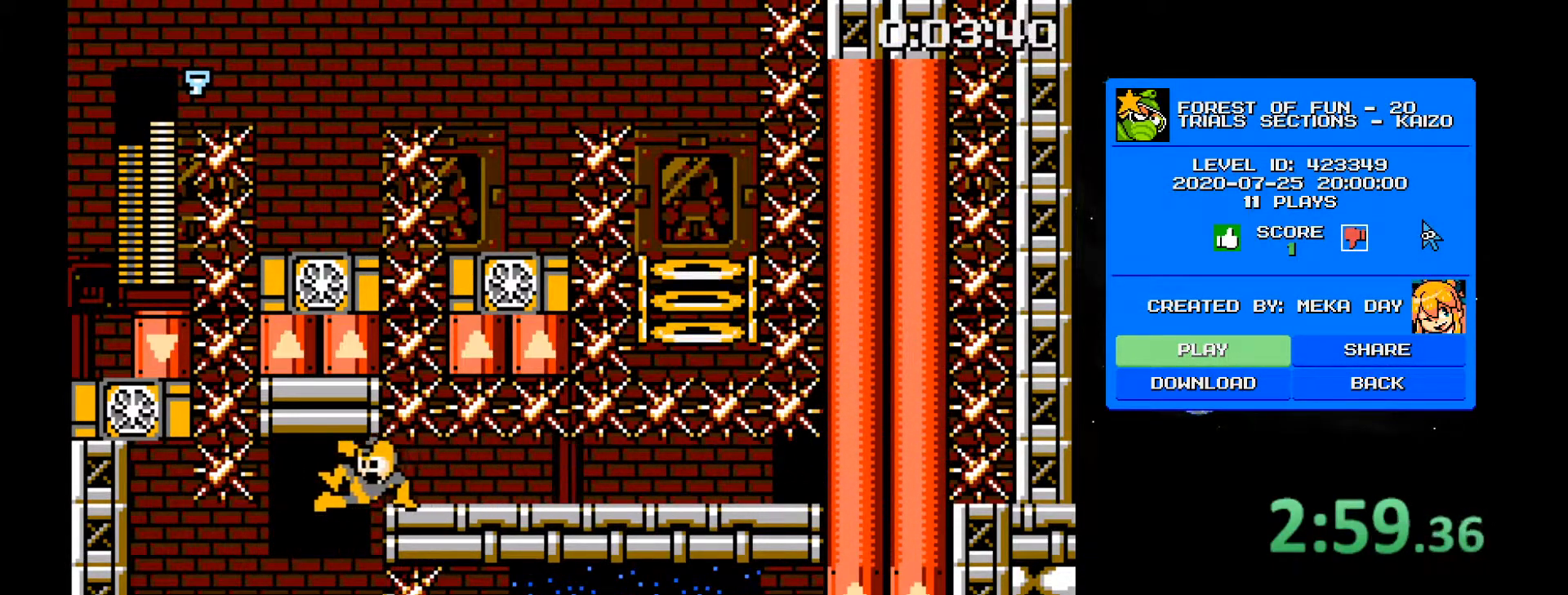
{"keys": ["1", "w"], "events": [[117, "a", "up"], [117, "d", "down"], [200, "d", "up"], [250, "w", "down"], [400, "1", "down"]]}
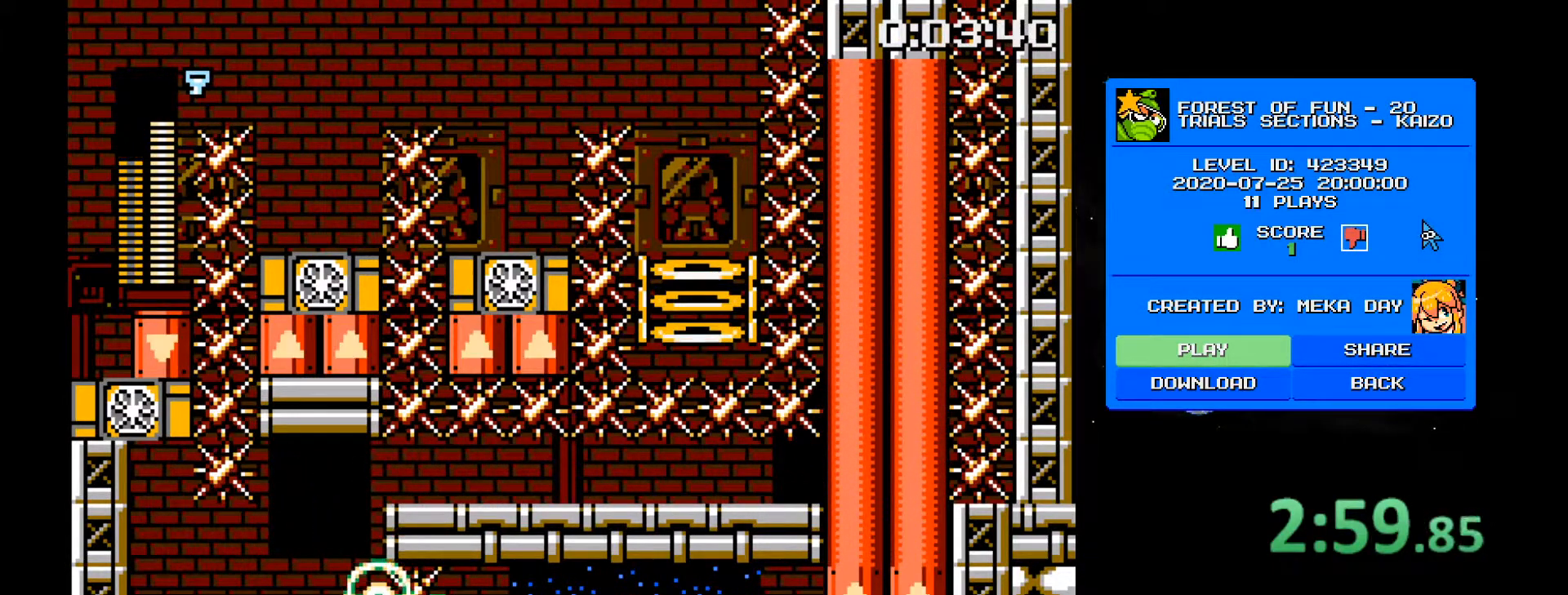
{"keys": ["1", "d", "w"], "events": [[33, "1", "up"], [83, "1", "down"], [83, "d", "down"], [133, "1", "up"], [167, "1", "down"], [267, "1", "up"], [317, "1", "down"], [400, "1", "up"], [450, "1", "down"]]}
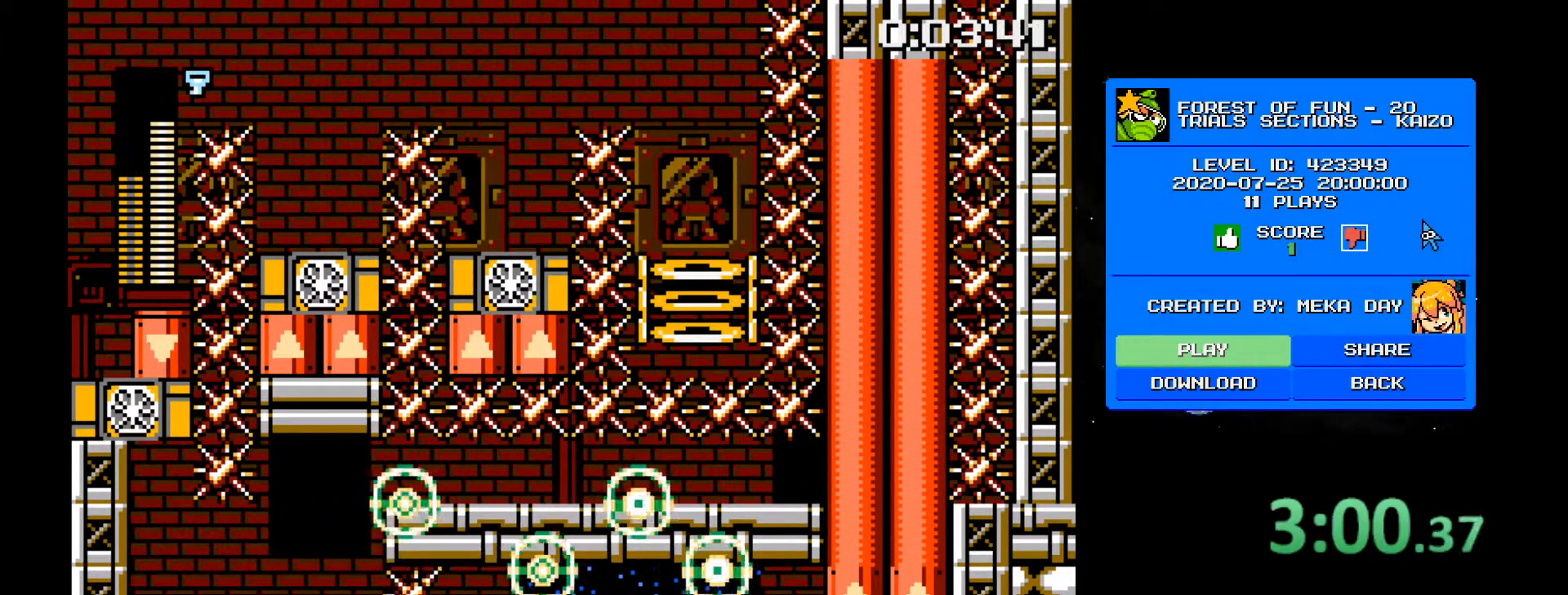
{"keys": ["d"], "events": [[183, "1", "up"], [183, "w", "up"], [383, "d", "up"], [467, "d", "down"]]}
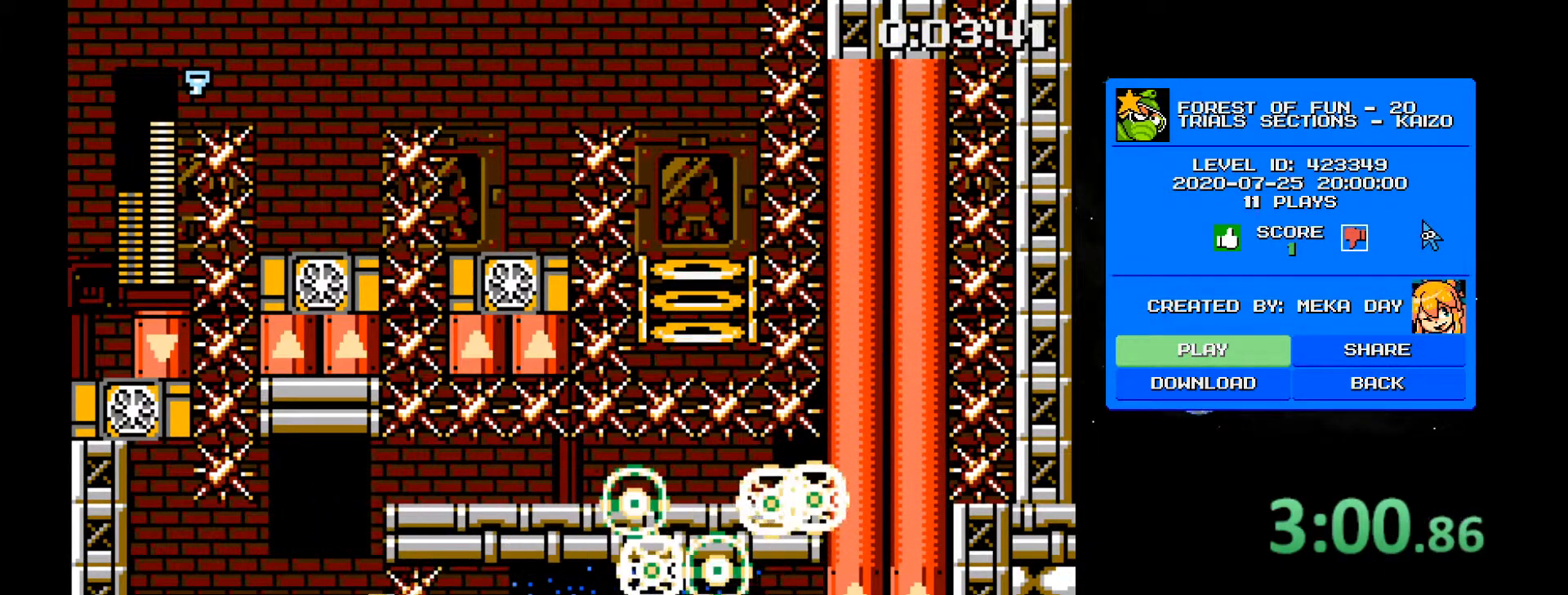
{"keys": [], "events": [[67, "d", "up"], [200, "3", "down"], [300, "3", "up"], [350, "ctrl", "down"], [433, "ctrl", "up"]]}
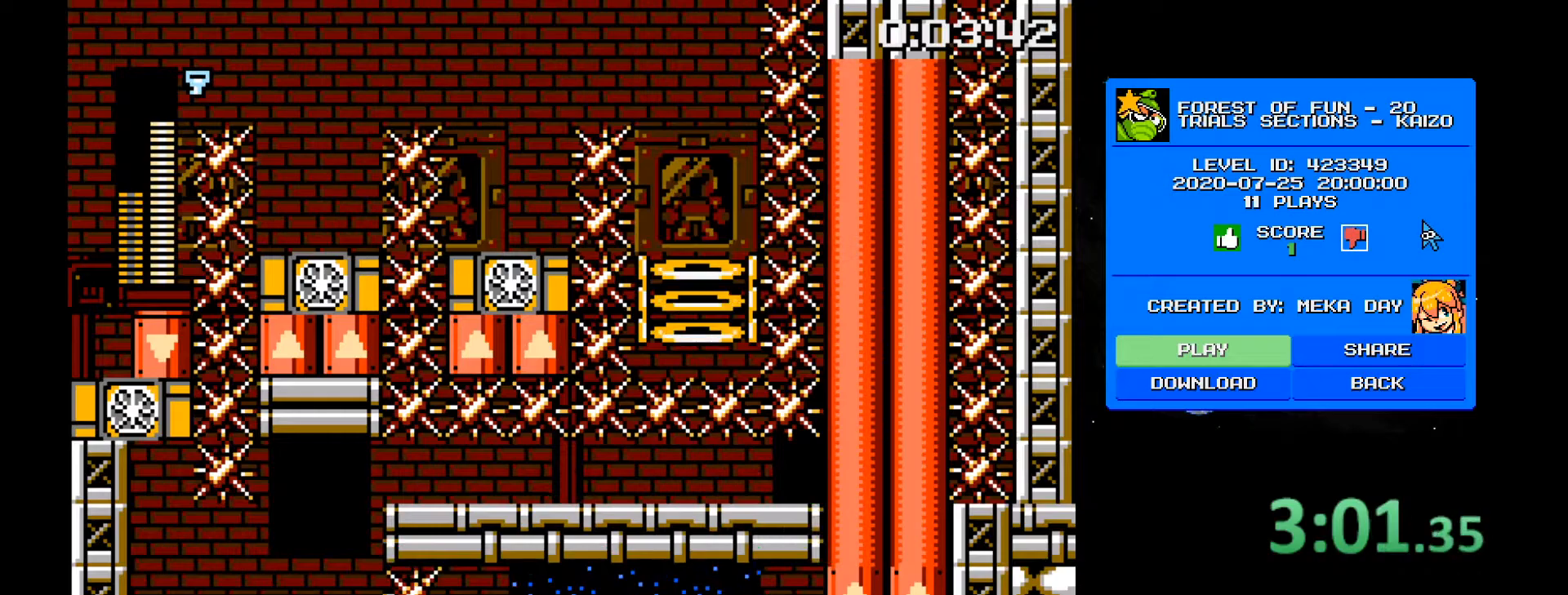
{"keys": ["1", "d", "w"], "events": [[83, "d", "down"], [133, "2", "down"], [317, "w", "down"], [367, "2", "up"], [450, "1", "down"]]}
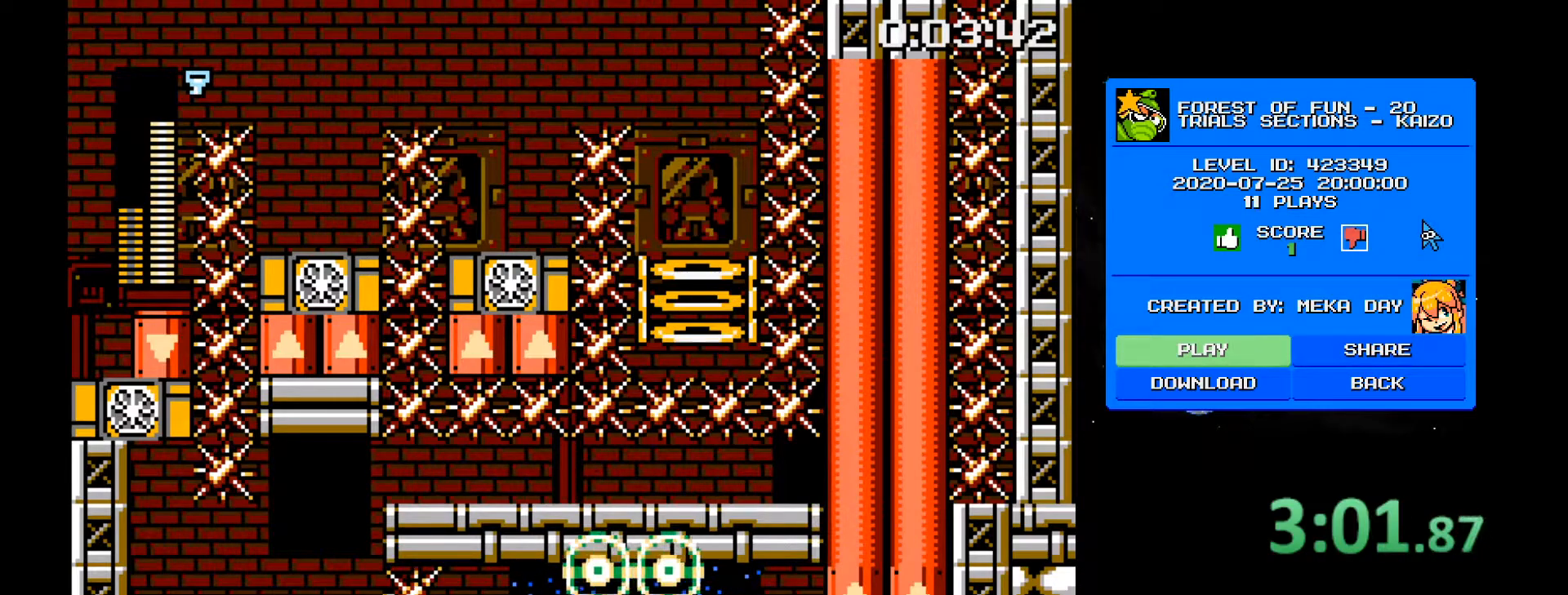
{"keys": ["1", "d", "w"], "events": [[100, "1", "up"], [333, "1", "down"]]}
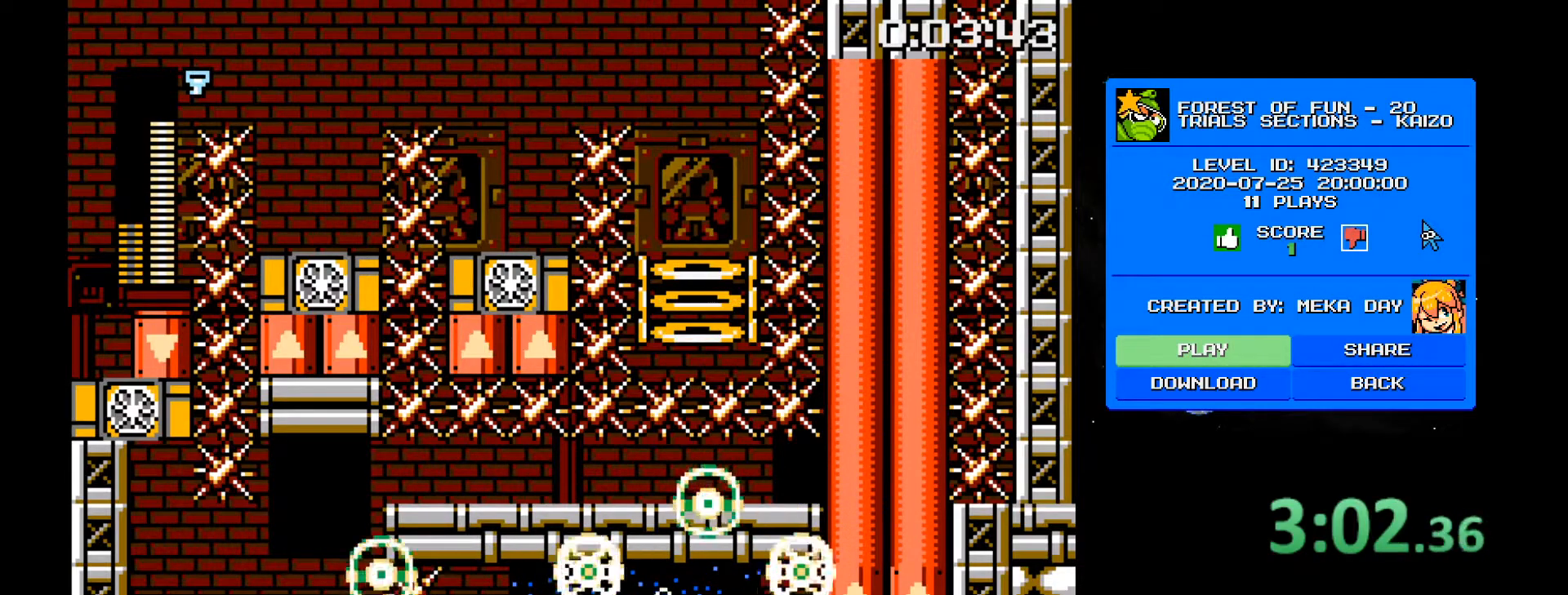
{"keys": ["d"], "events": [[17, "1", "up"], [117, "w", "up"], [433, "4", "down"], [483, "4", "up"]]}
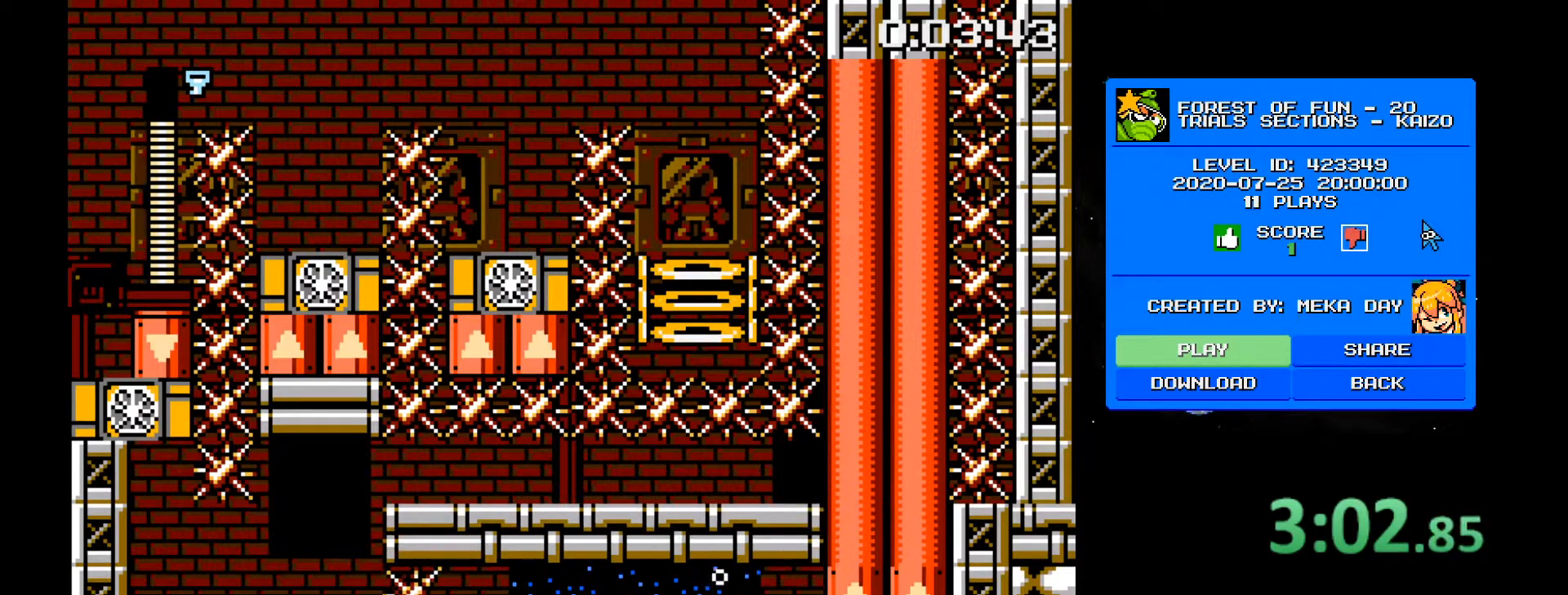
{"keys": [], "events": [[33, "4", "down"], [167, "4", "up"], [317, "d", "up"]]}
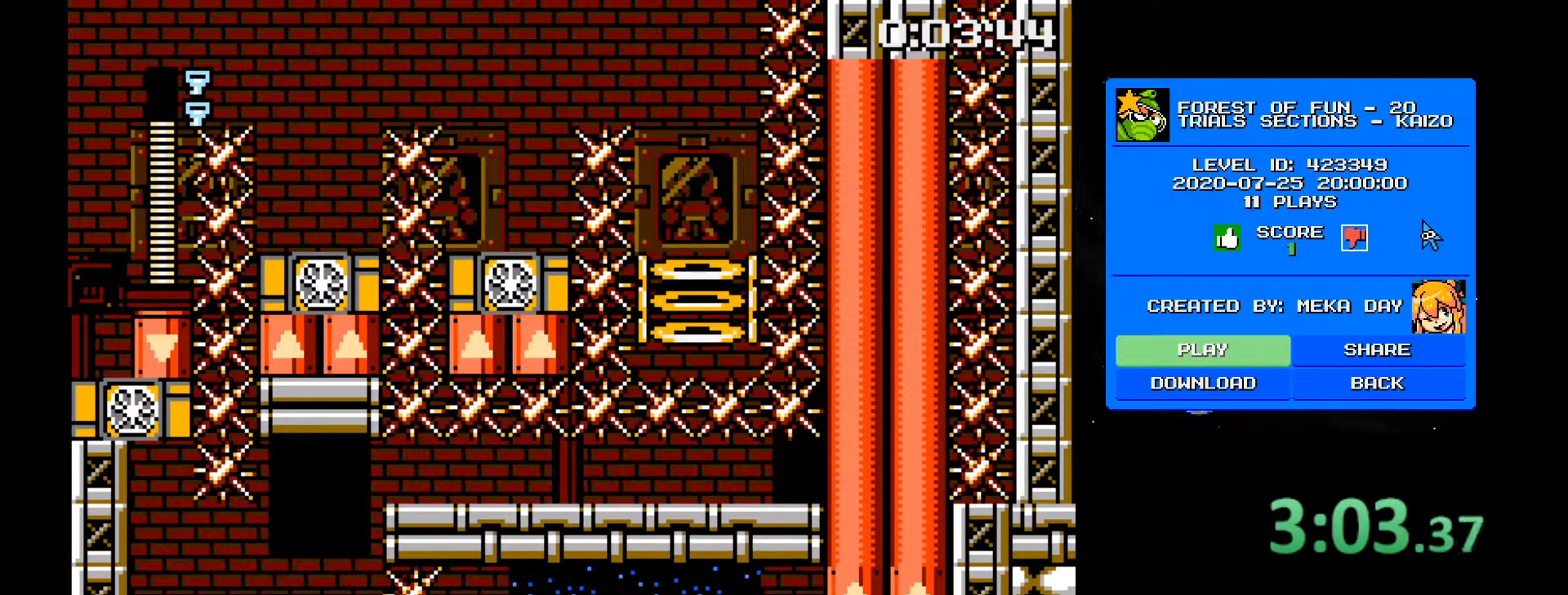
{"keys": [], "events": []}
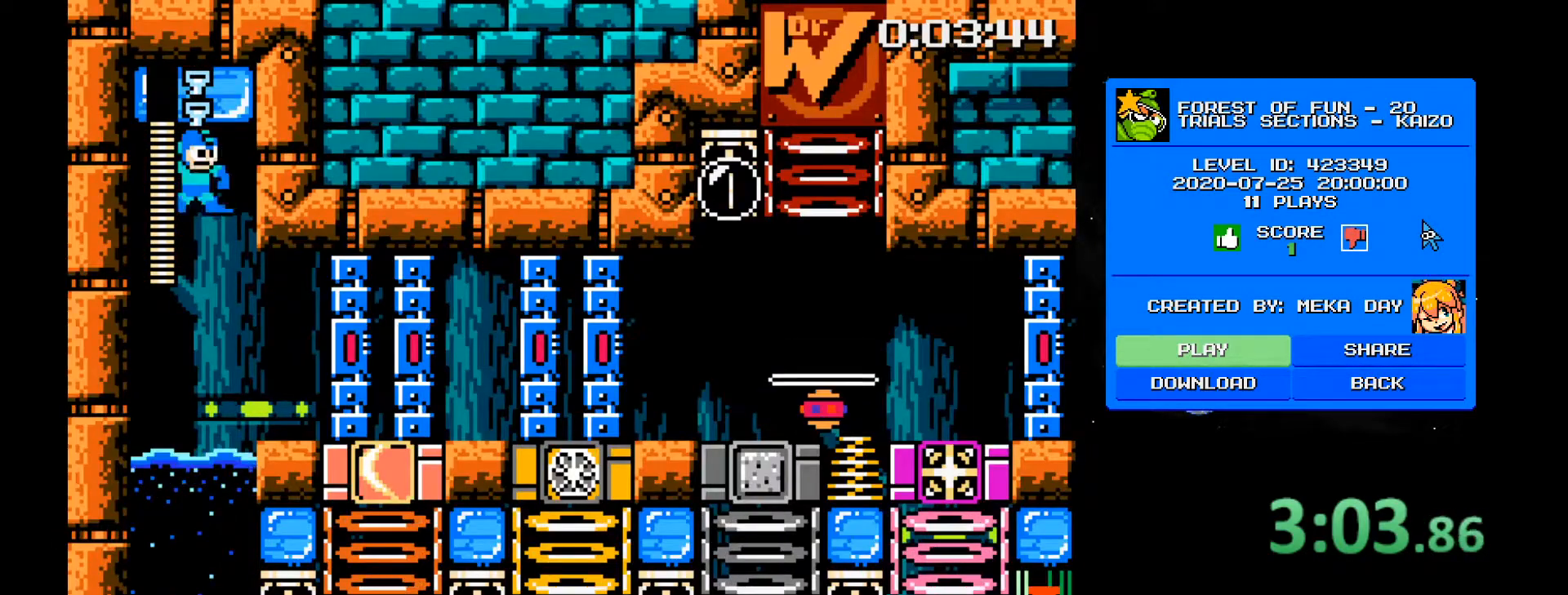
{"keys": ["d"], "events": [[483, "d", "down"]]}
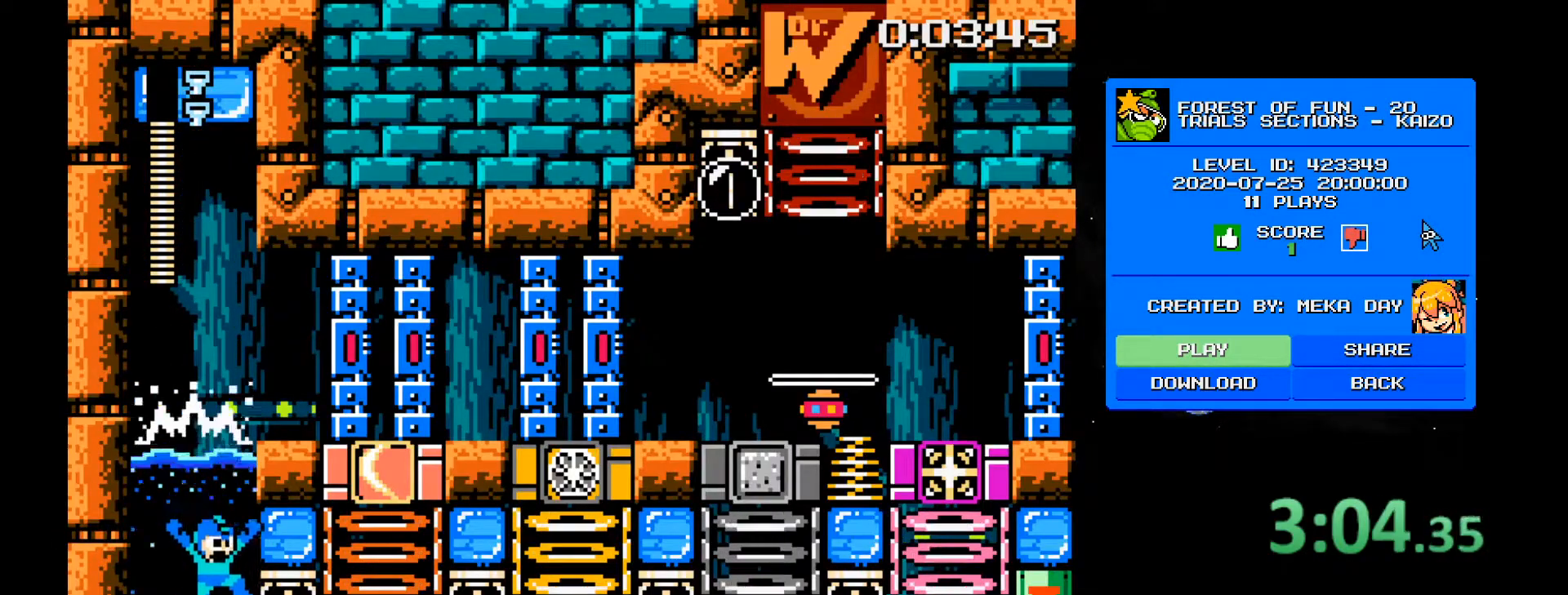
{"keys": ["4", "d"], "events": [[267, "4", "down"]]}